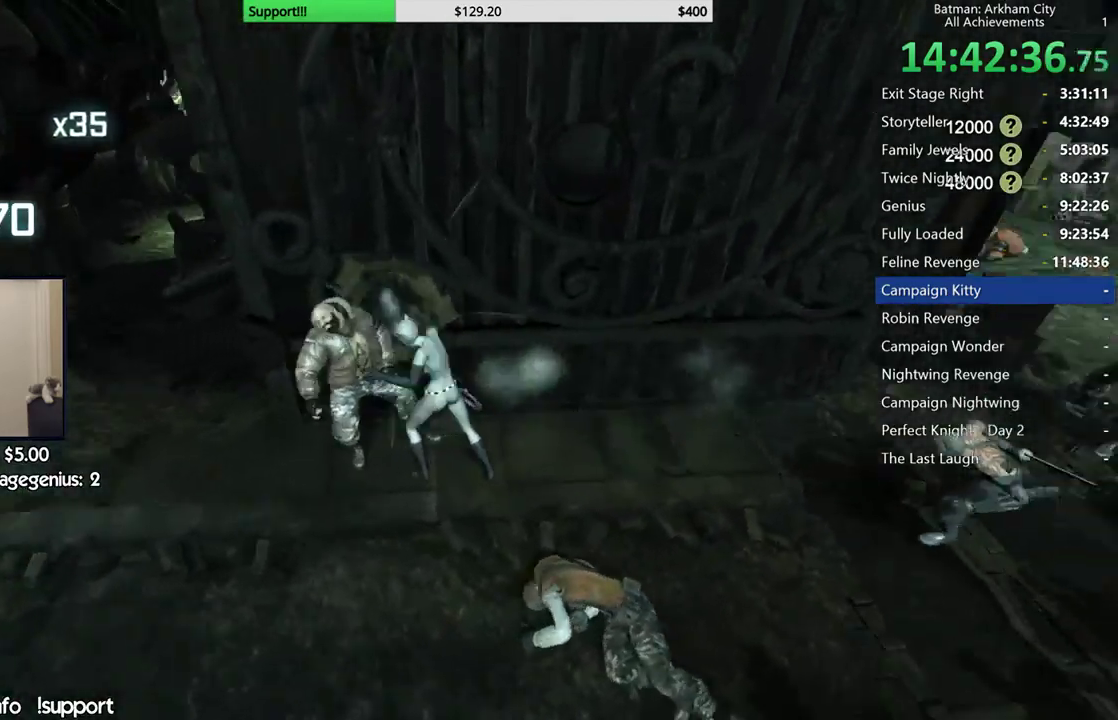
Gameplay with a controller (Xbox layout); each line is a JSON object with the inputs held at the frame after it. "button_events" lists button changes between this image and that frame as [ms after this image, input, new state], when the widget could be followed in between (sticks are given only as held states). This document gives stick clicks only as held states, not as events. Not read: L2 R2.
{"buttons": ["X"], "left_stick": "center", "right_stick": "center", "button_events": [[17, "X", "down"], [83, "X", "up"], [167, "X", "down"], [250, "X", "up"], [317, "X", "down"], [417, "X", "up"], [467, "X", "down"]]}
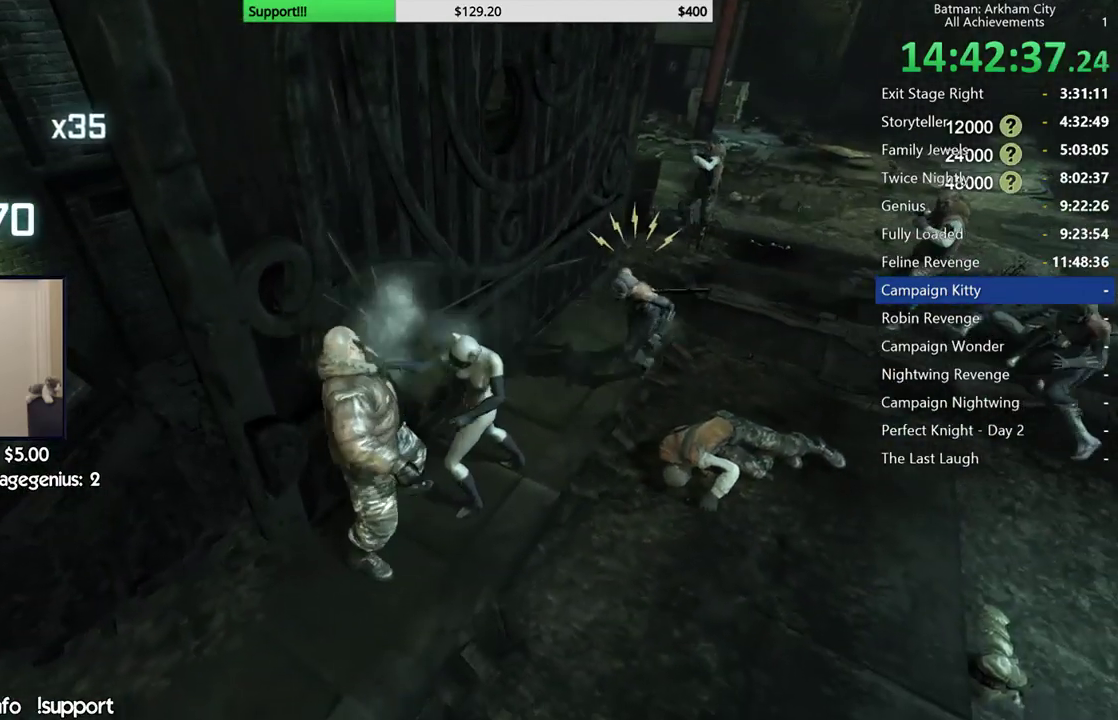
{"buttons": [], "left_stick": "center", "right_stick": "center", "button_events": [[67, "X", "up"], [117, "X", "down"], [200, "X", "up"], [267, "X", "down"], [333, "X", "up"], [417, "X", "down"], [500, "X", "up"]]}
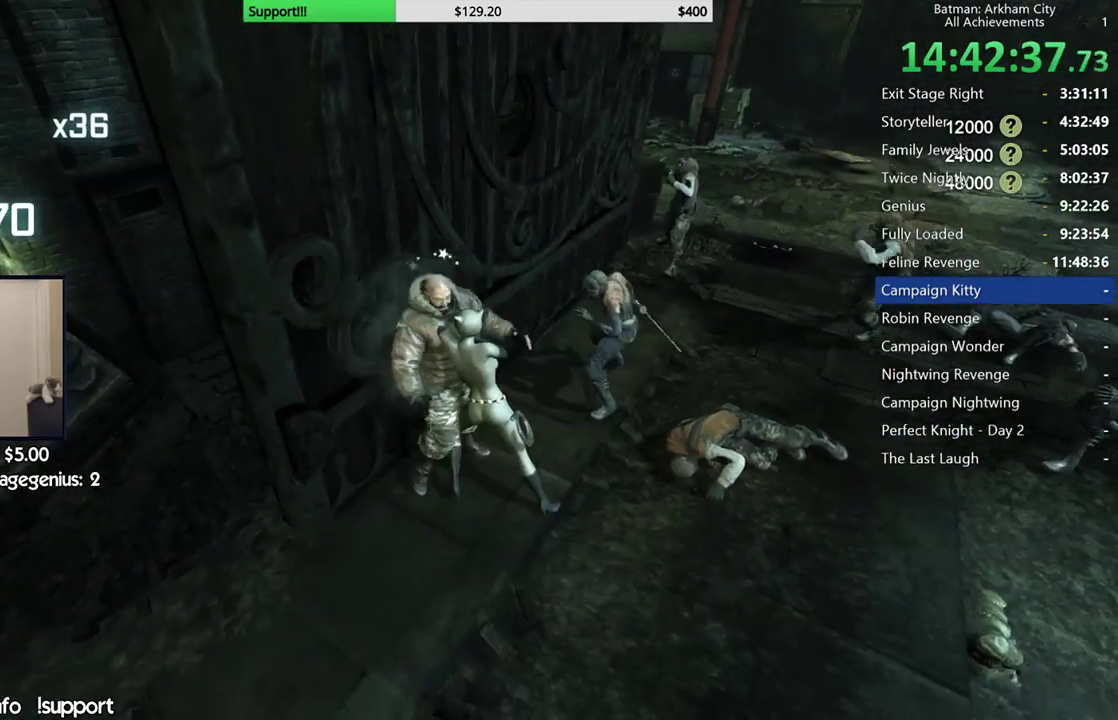
{"buttons": [], "left_stick": "up-right", "right_stick": "center", "button_events": []}
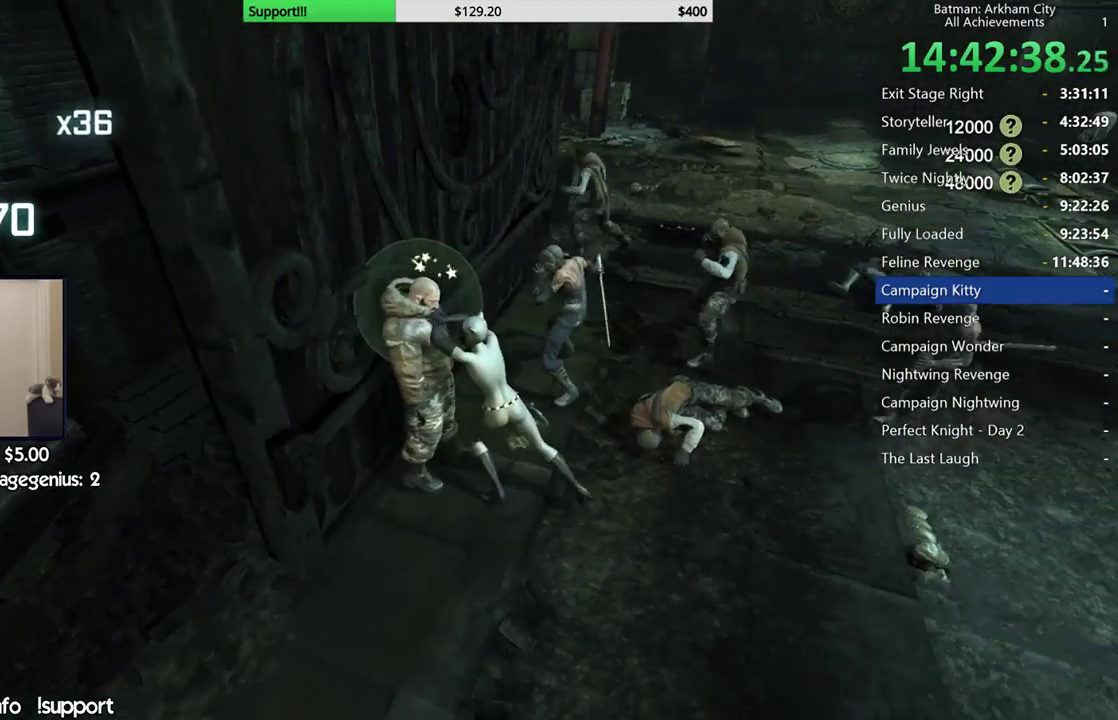
{"buttons": [], "left_stick": "right", "right_stick": "center", "button_events": []}
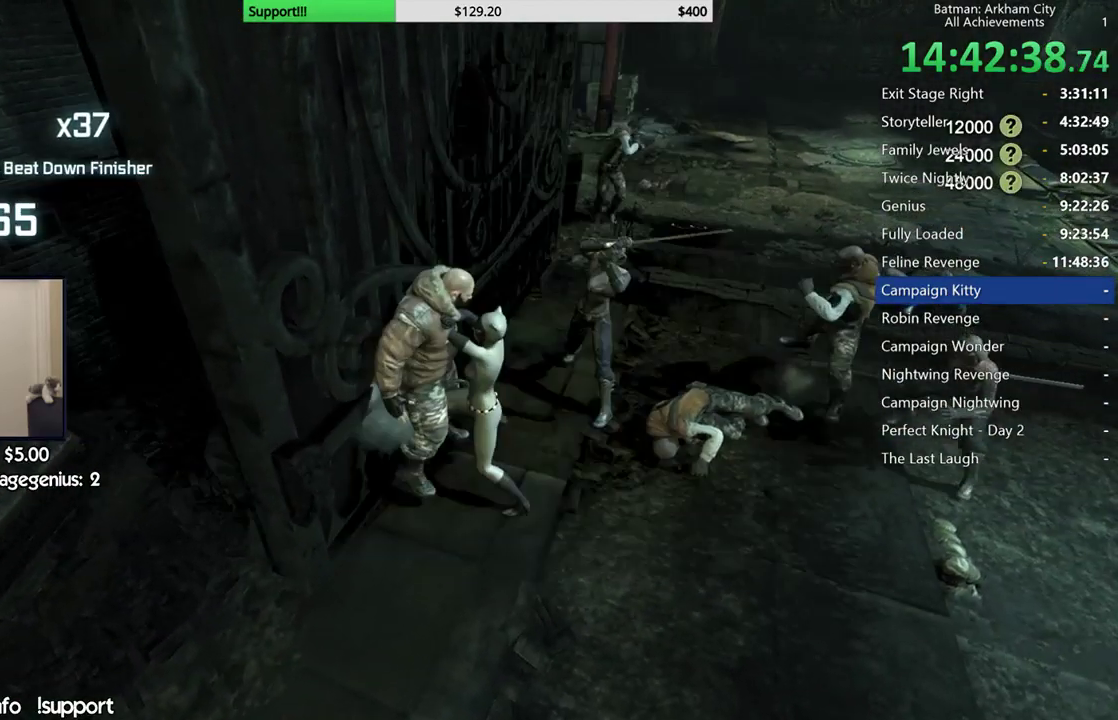
{"buttons": [], "left_stick": "right", "right_stick": "center", "button_events": [[200, "A", "down"], [300, "A", "up"], [367, "A", "down"], [467, "A", "up"]]}
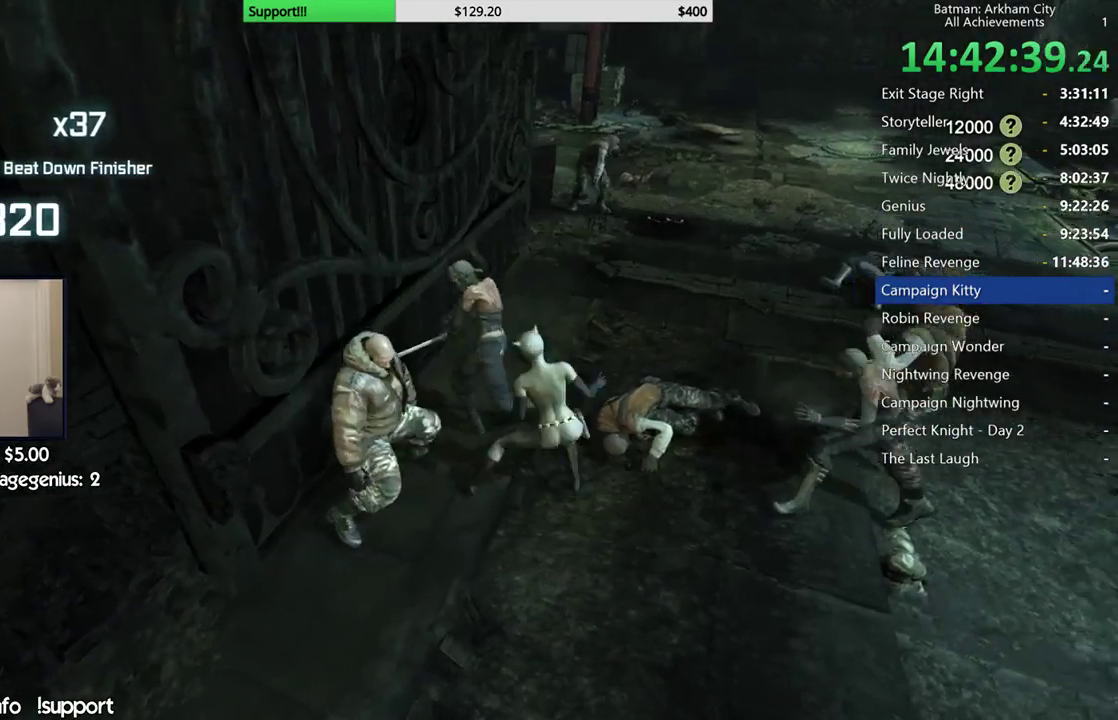
{"buttons": [], "left_stick": "center", "right_stick": "left", "button_events": []}
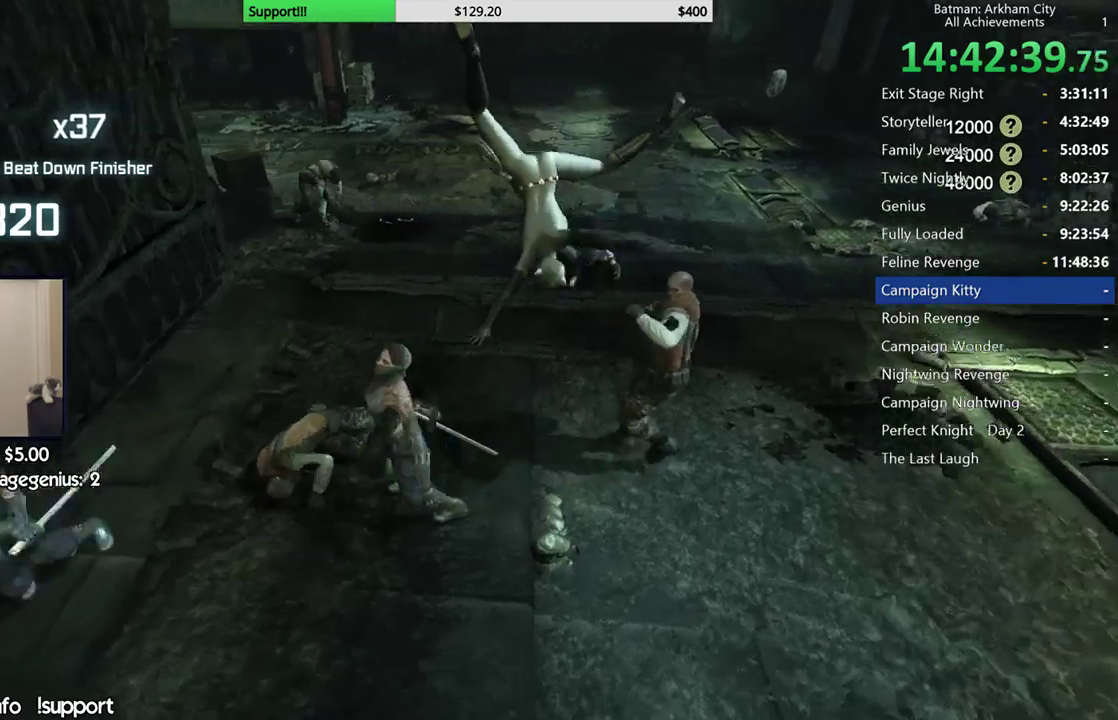
{"buttons": [], "left_stick": "up", "right_stick": "center", "button_events": []}
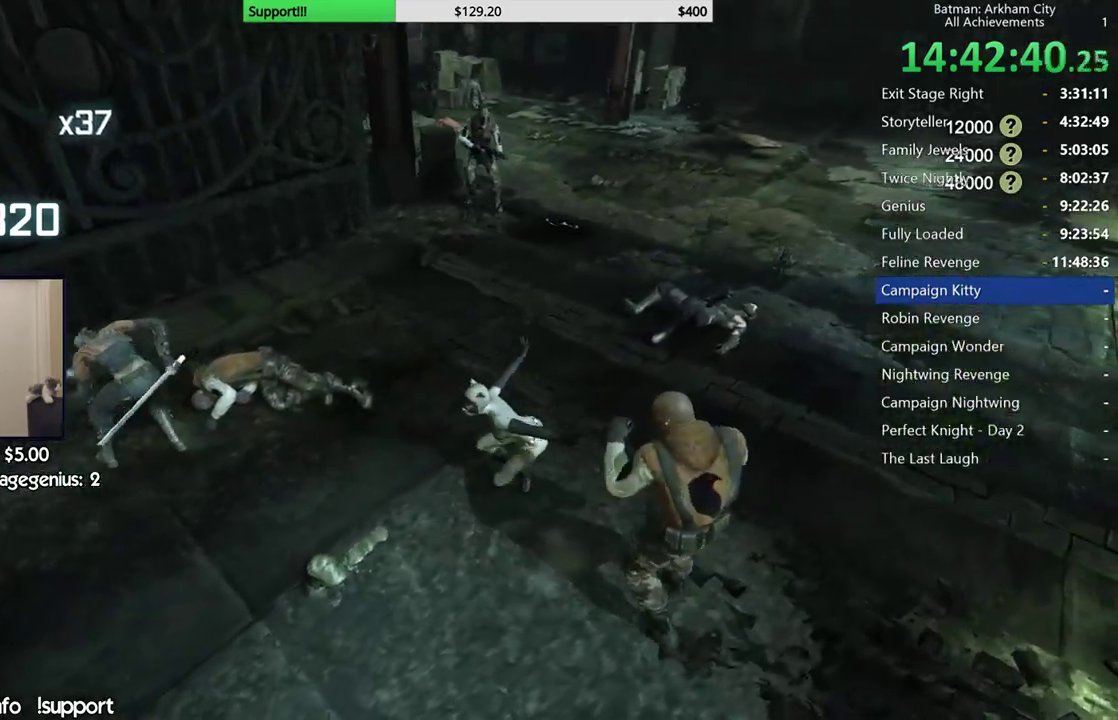
{"buttons": [], "left_stick": "up", "right_stick": "center", "button_events": [[67, "B", "down"], [217, "B", "up"]]}
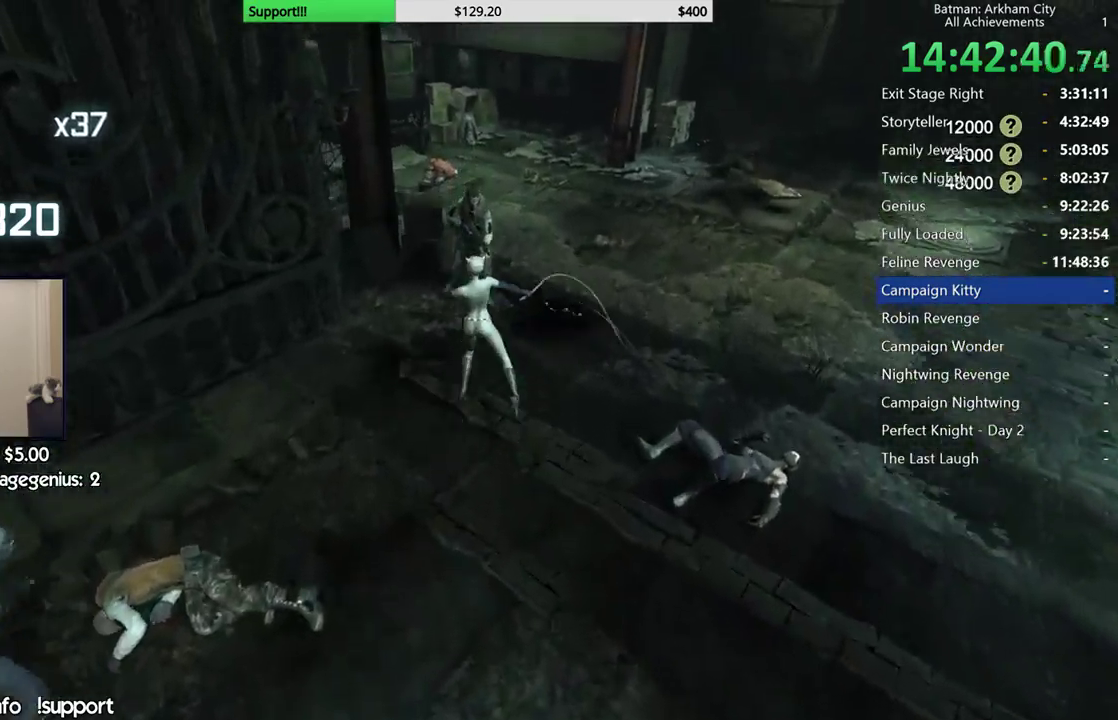
{"buttons": [], "left_stick": "up", "right_stick": "center", "button_events": [[200, "X", "down"], [300, "X", "up"], [367, "X", "down"], [467, "X", "up"]]}
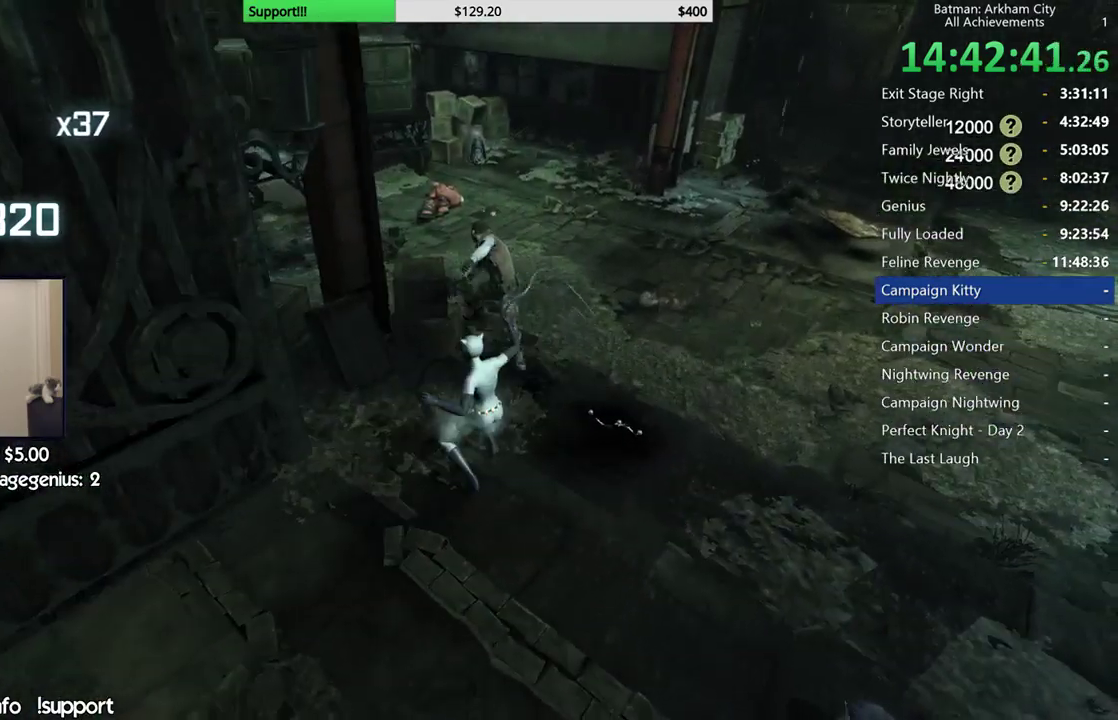
{"buttons": [], "left_stick": "center", "right_stick": "center", "button_events": [[33, "X", "down"], [133, "X", "up"], [200, "X", "down"], [300, "X", "up"], [367, "X", "down"], [467, "X", "up"]]}
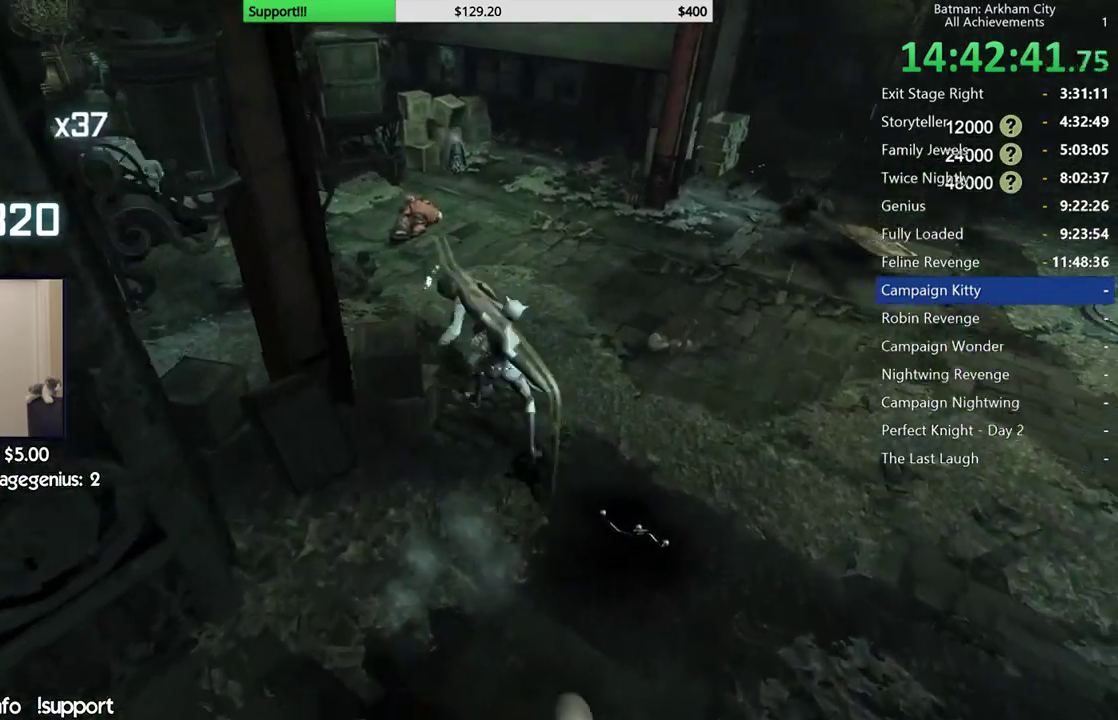
{"buttons": [], "left_stick": "center", "right_stick": "left", "button_events": [[50, "X", "down"], [133, "X", "up"], [200, "X", "down"], [300, "X", "up"], [367, "X", "down"], [467, "X", "up"]]}
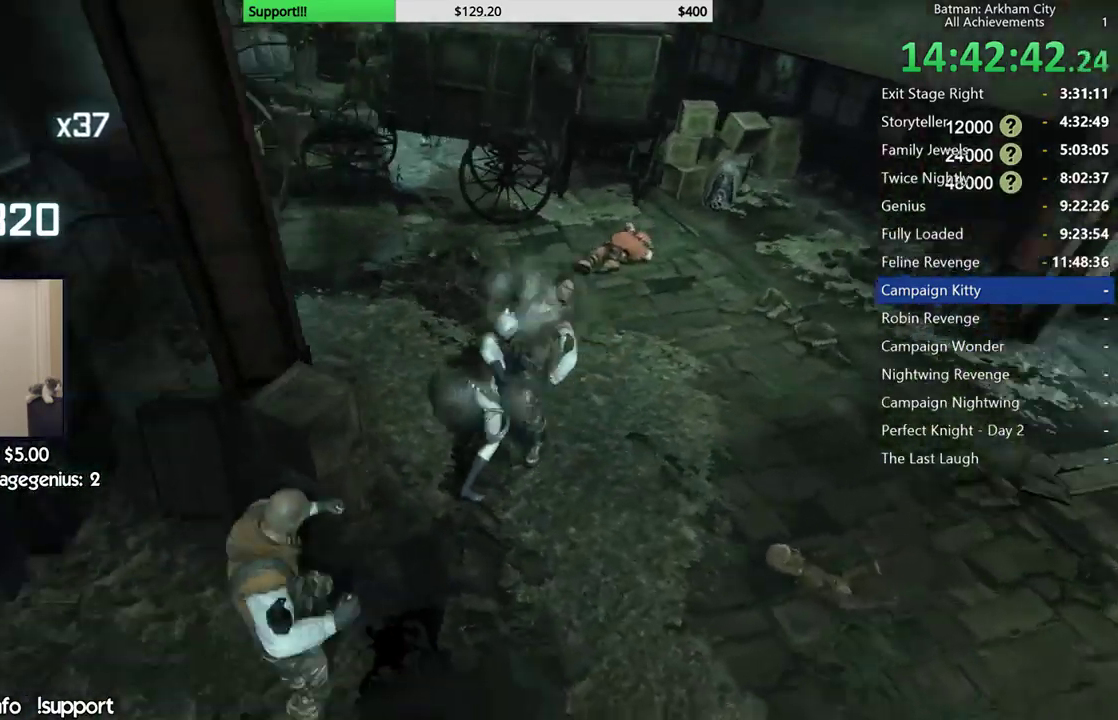
{"buttons": ["X"], "left_stick": "center", "right_stick": "center", "button_events": [[17, "X", "down"], [100, "X", "up"], [183, "X", "down"], [283, "X", "up"], [333, "X", "down"], [417, "X", "up"], [483, "X", "down"]]}
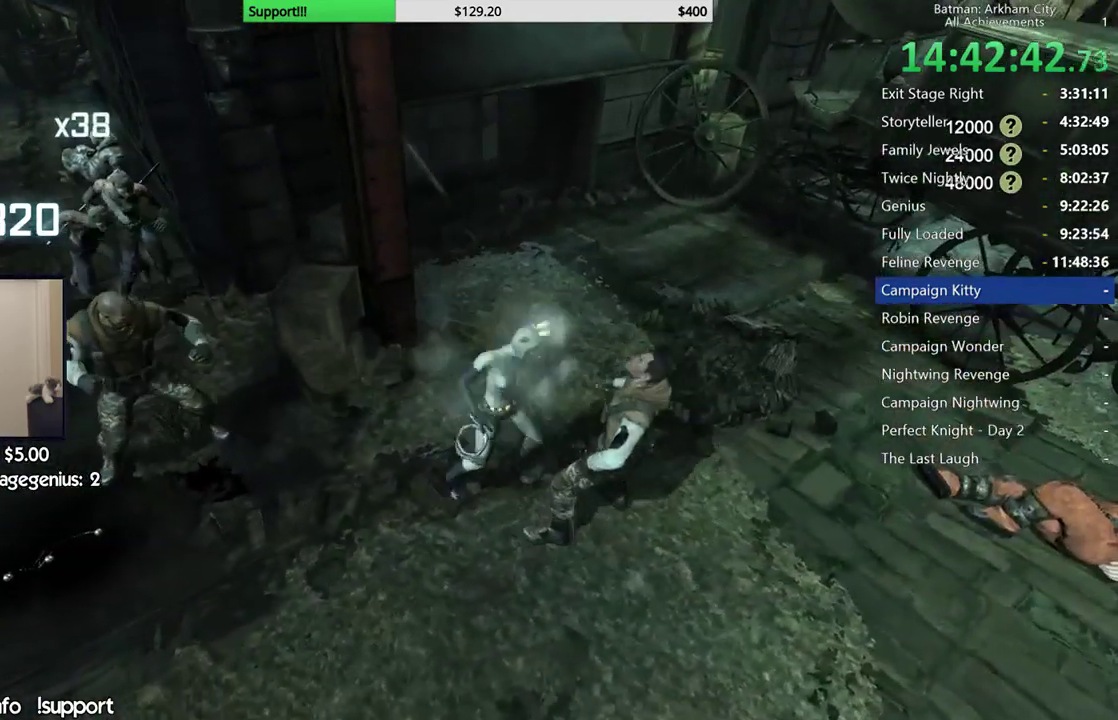
{"buttons": ["X"], "left_stick": "center", "right_stick": "left", "button_events": [[83, "X", "up"], [150, "X", "down"], [233, "X", "up"], [317, "X", "down"], [417, "X", "up"], [483, "X", "down"]]}
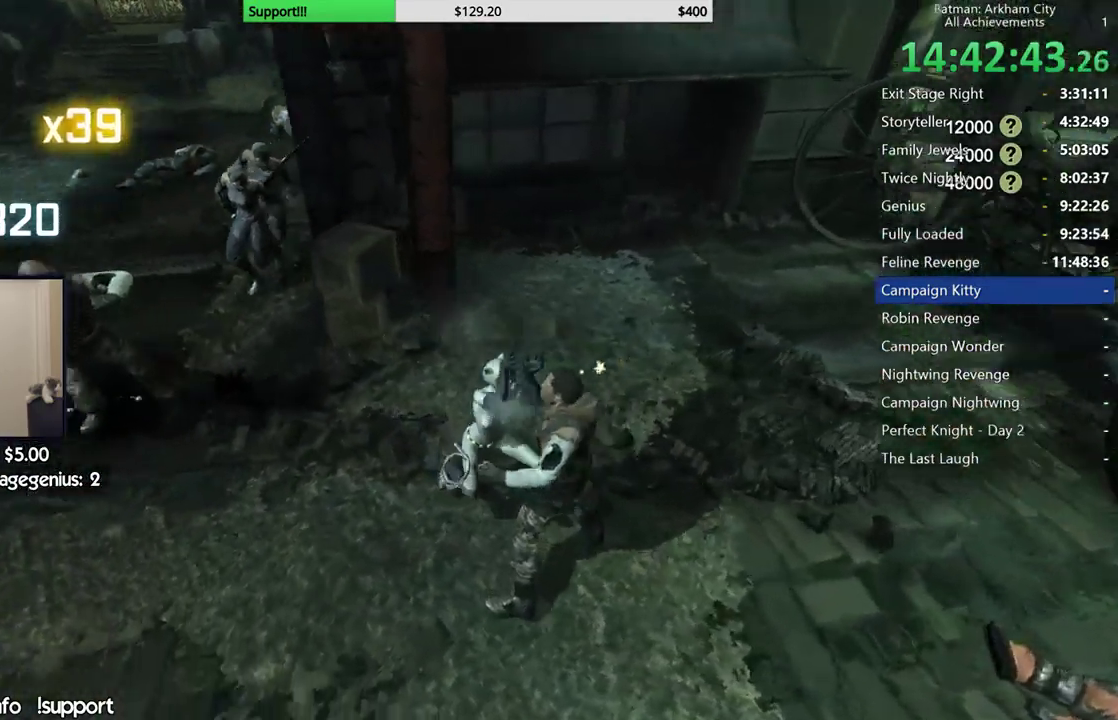
{"buttons": [], "left_stick": "center", "right_stick": "center", "button_events": [[83, "X", "up"]]}
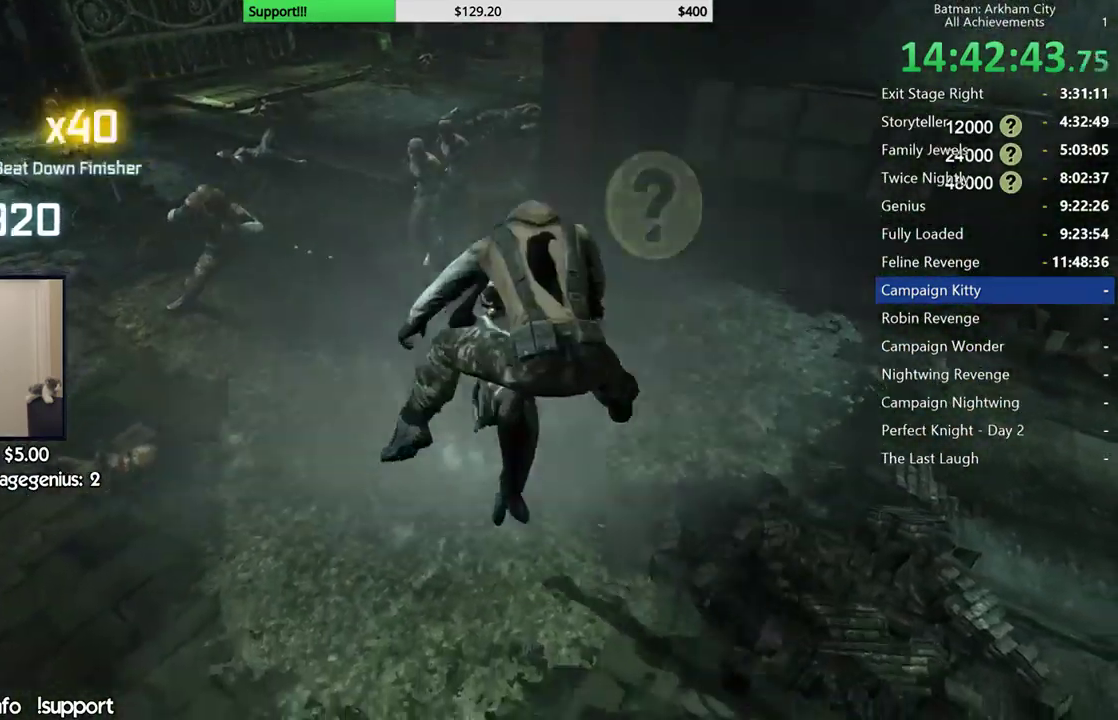
{"buttons": ["A"], "left_stick": "up-left", "right_stick": "center", "button_events": [[117, "A", "down"], [217, "A", "up"], [283, "A", "down"], [367, "A", "up"], [433, "A", "down"]]}
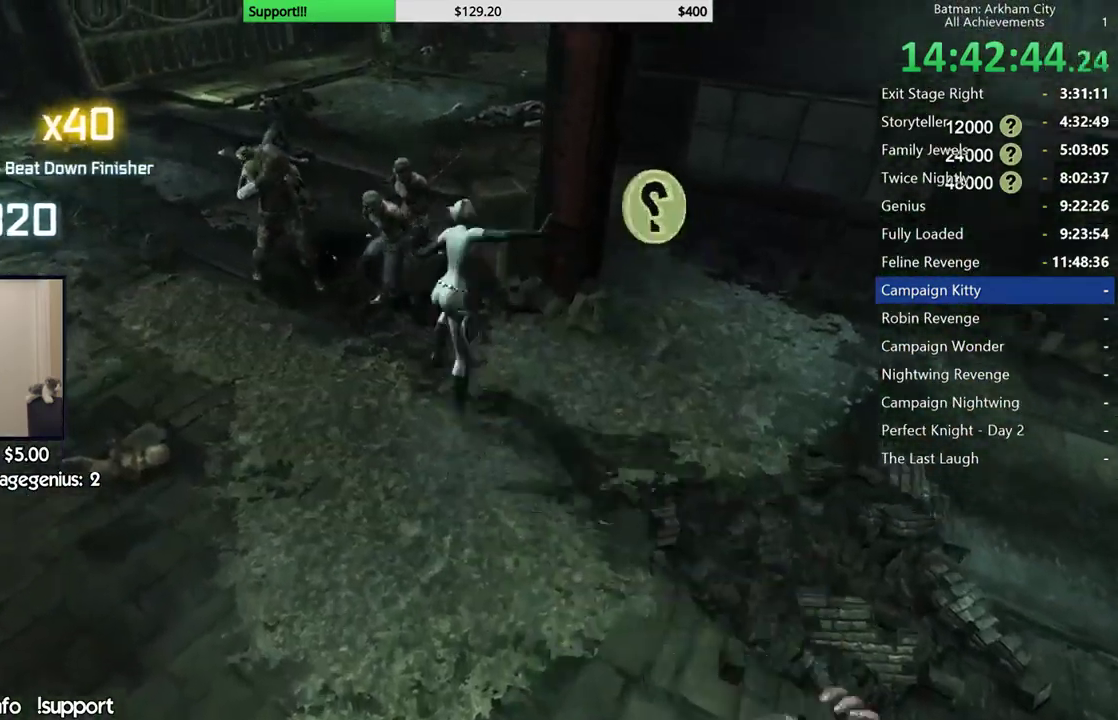
{"buttons": [], "left_stick": "center", "right_stick": "right", "button_events": [[50, "A", "up"]]}
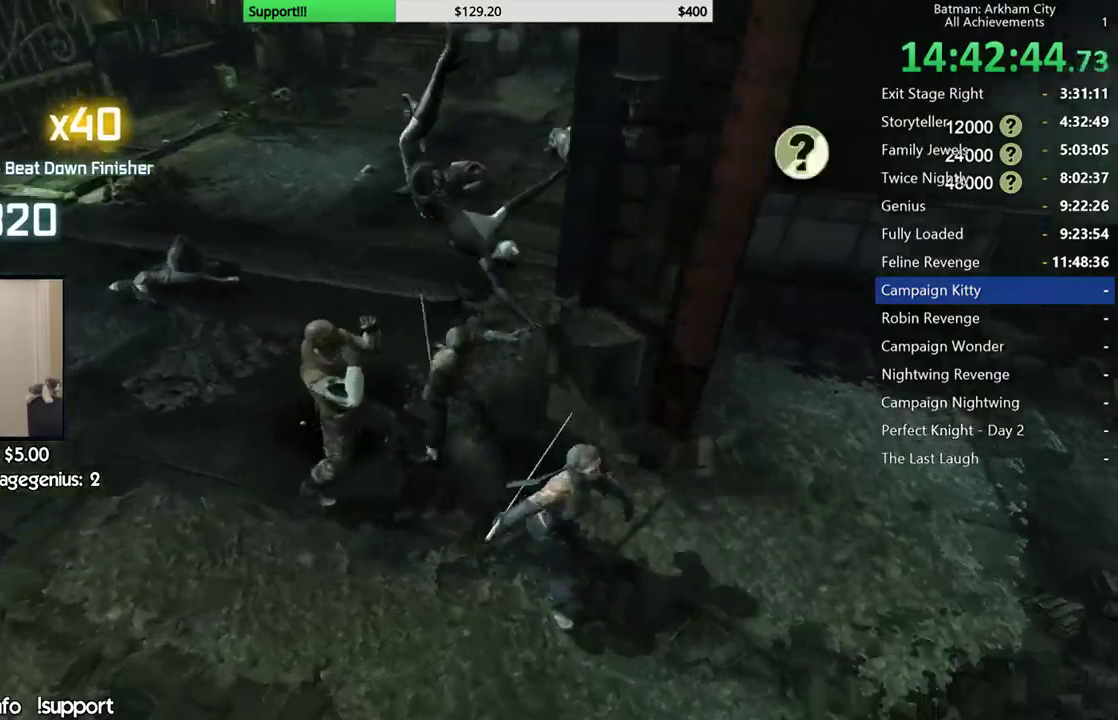
{"buttons": [], "left_stick": "center", "right_stick": "center", "button_events": []}
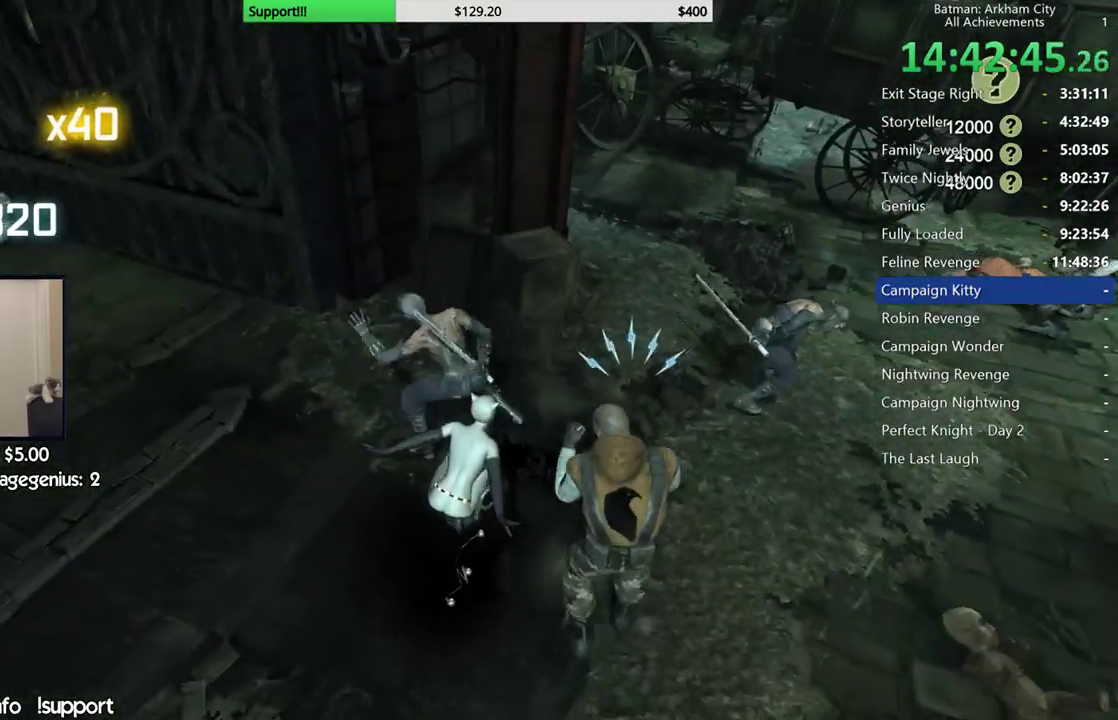
{"buttons": [], "left_stick": "center", "right_stick": "center", "button_events": [[250, "A", "down"], [250, "X", "down"], [450, "X", "up"], [467, "A", "up"]]}
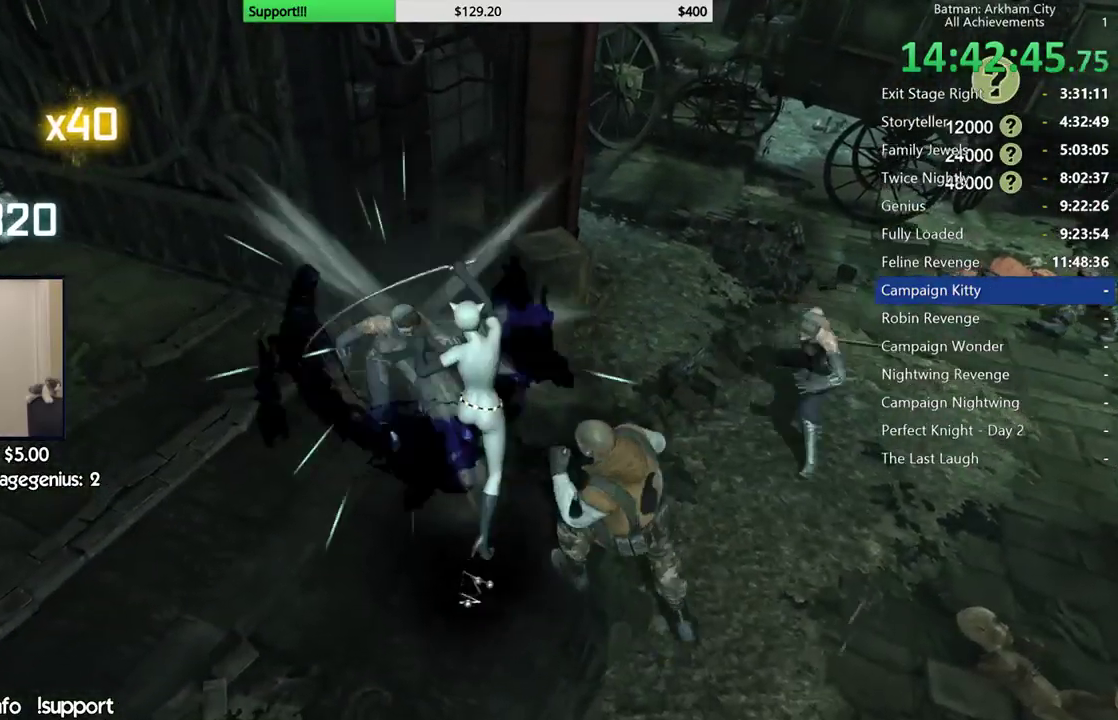
{"buttons": [], "left_stick": "center", "right_stick": "right", "button_events": []}
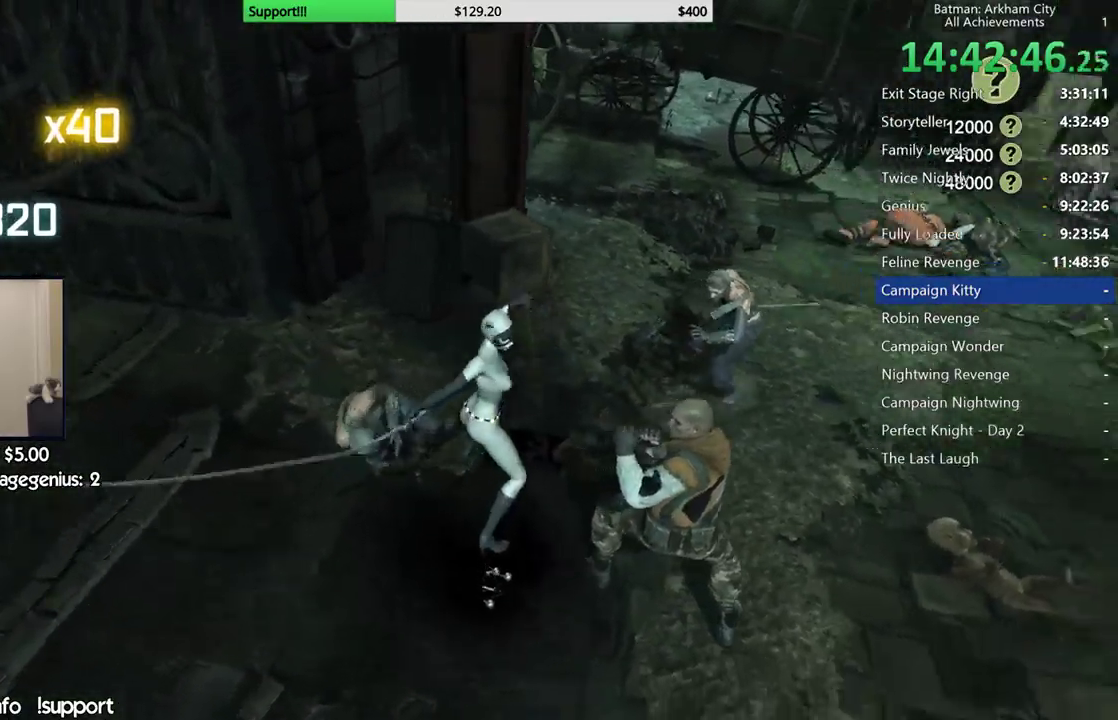
{"buttons": [], "left_stick": "center", "right_stick": "right", "button_events": []}
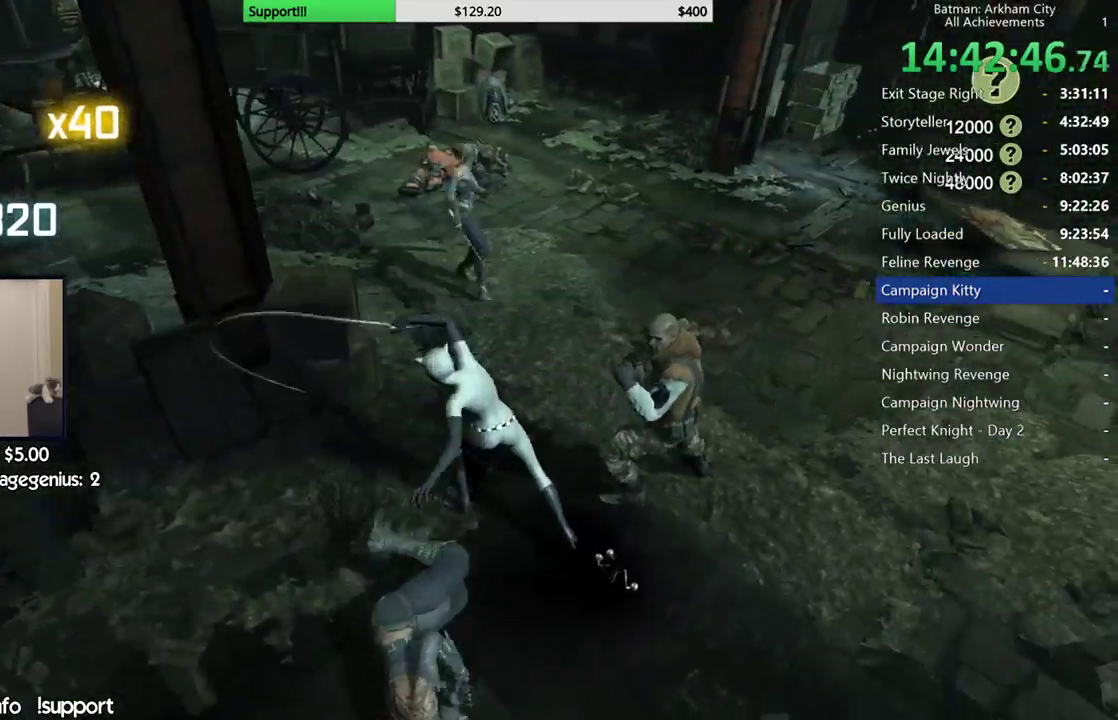
{"buttons": [], "left_stick": "up", "right_stick": "center", "button_events": []}
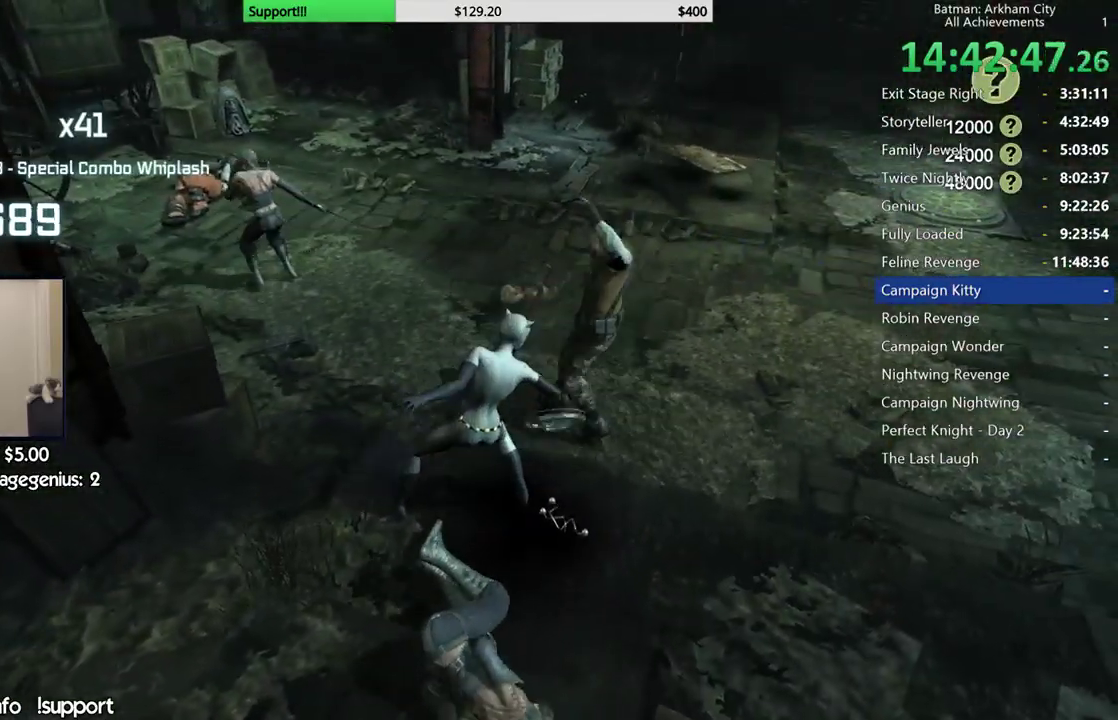
{"buttons": [], "left_stick": "up-left", "right_stick": "center", "button_events": [[183, "B", "down"], [350, "B", "up"]]}
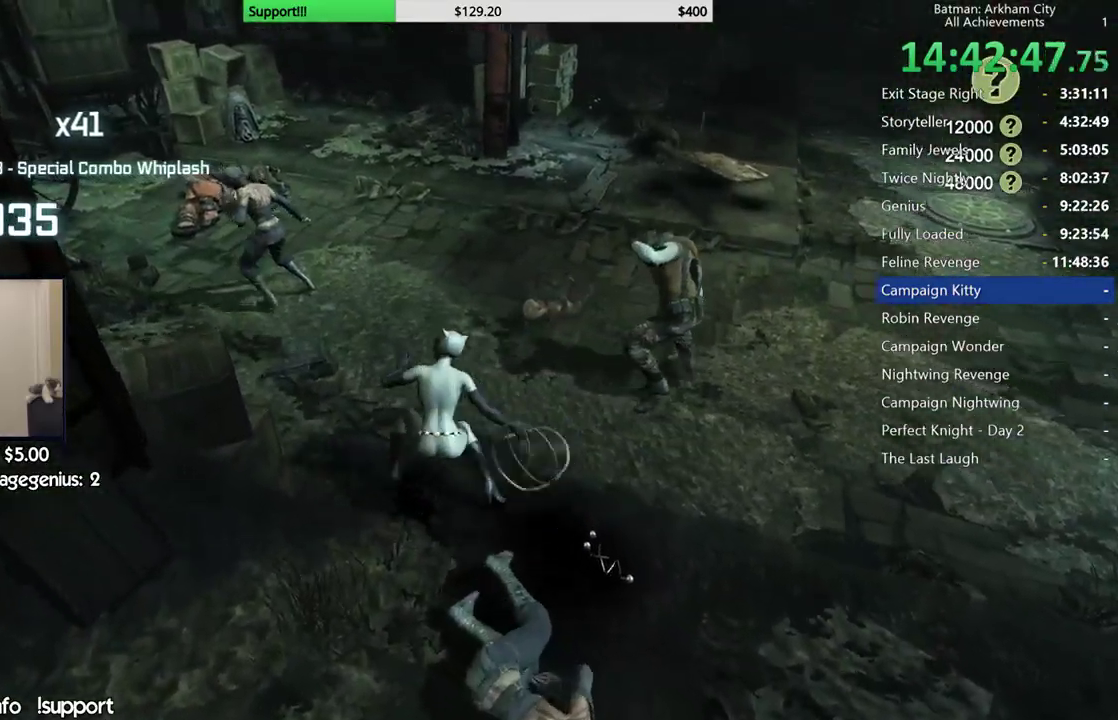
{"buttons": [], "left_stick": "up", "right_stick": "center", "button_events": [[400, "X", "down"], [467, "X", "up"]]}
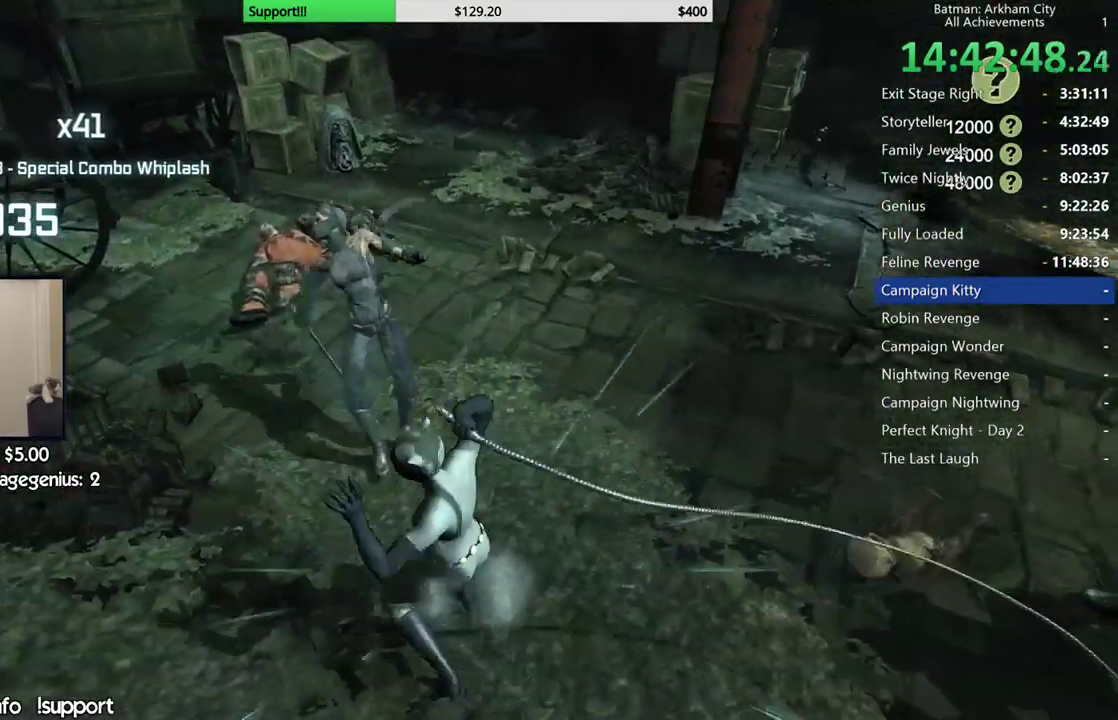
{"buttons": [], "left_stick": "center", "right_stick": "center", "button_events": [[50, "X", "down"], [133, "X", "up"], [217, "X", "down"], [317, "X", "up"], [383, "X", "down"], [483, "X", "up"]]}
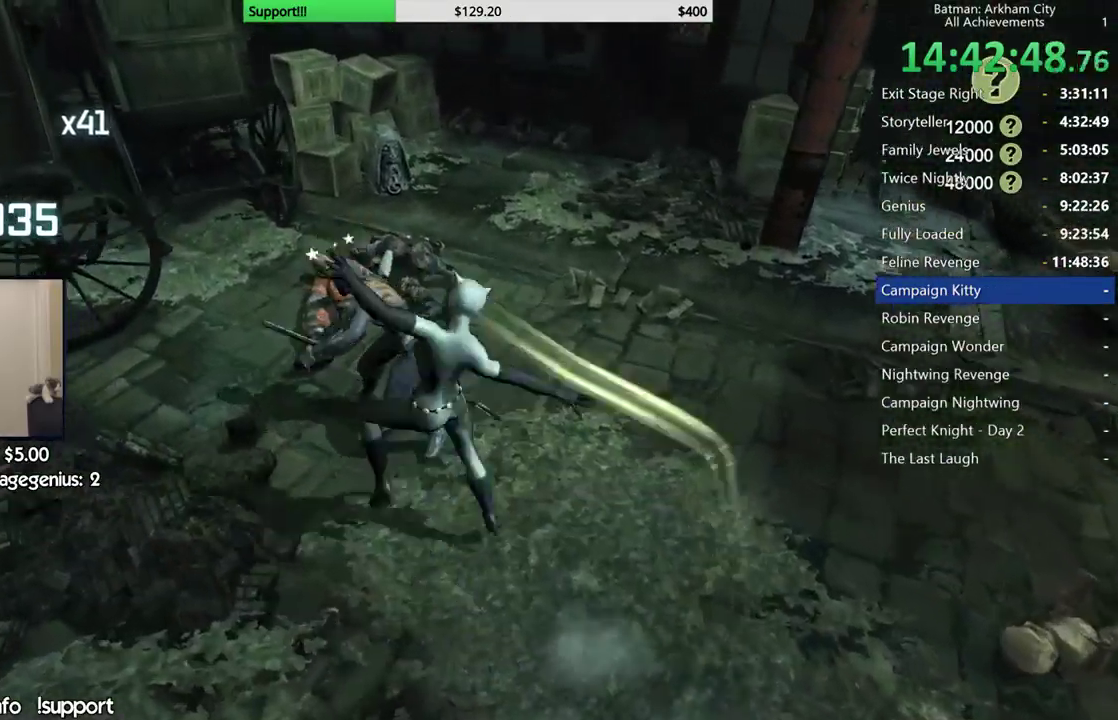
{"buttons": [], "left_stick": "center", "right_stick": "right", "button_events": [[50, "X", "down"], [133, "X", "up"], [217, "X", "down"], [300, "X", "up"], [383, "X", "down"], [467, "X", "up"]]}